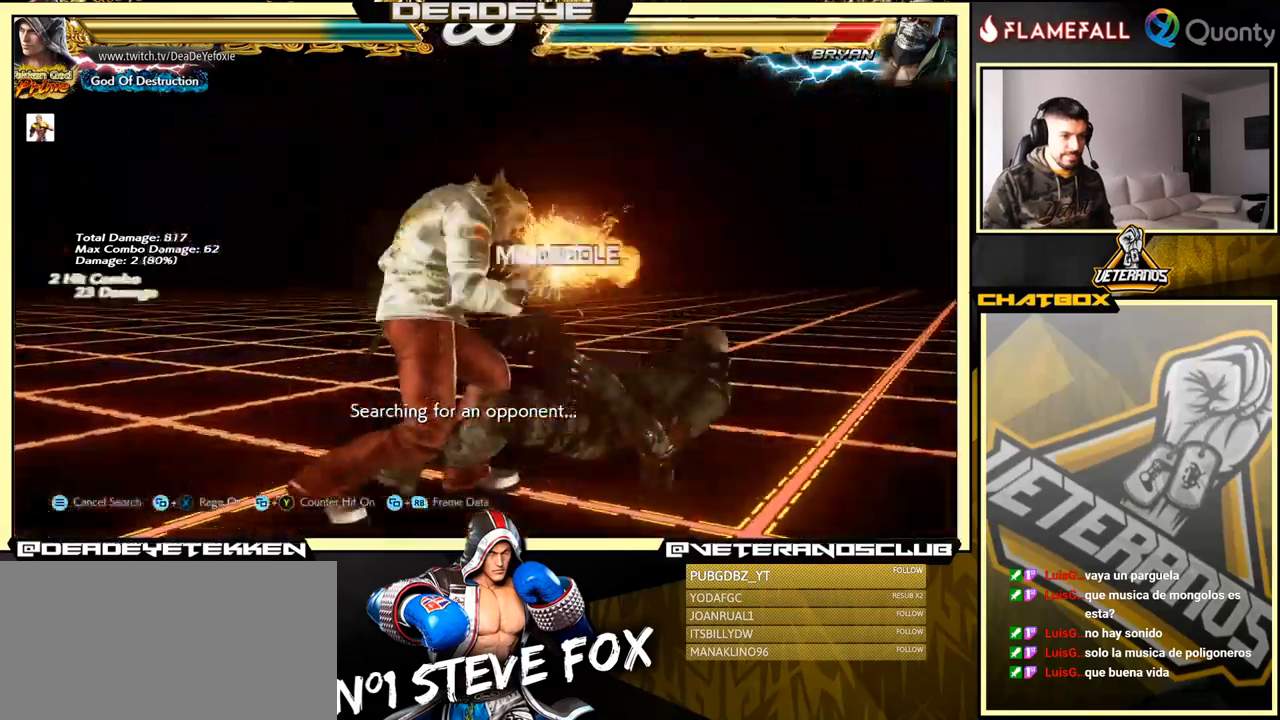
Gameplay with a controller (arcade stick); each line is a JSON object with the inputs held at the frame after it. "events" lists button and stick changes between this image and that frame as [ms after this image, input, new state], when the widget could be followed in between. Not read: L3 R3.
{"buttons": ["R2"], "left_stick": "left", "events": [[450, "R2", "down"], [450, "left_stick", "left"]]}
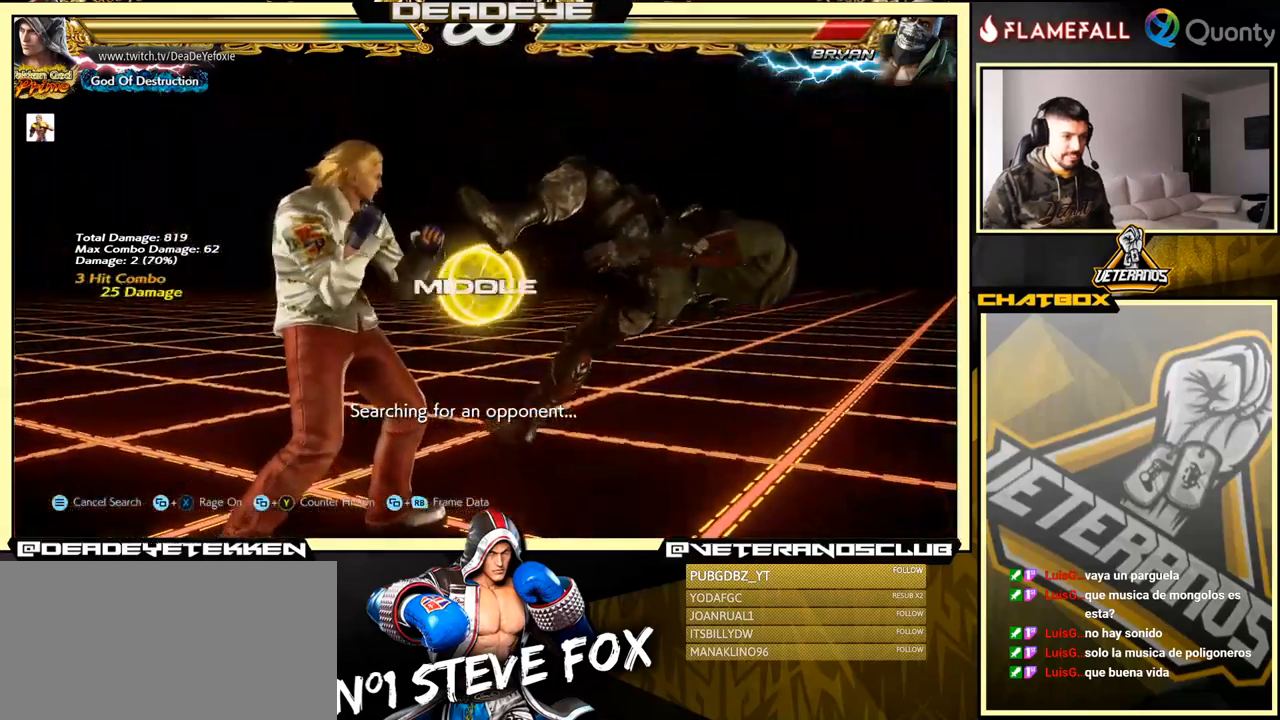
{"buttons": [], "left_stick": "center", "events": [[34, "R2", "up"], [50, "SQUARE", "down"], [84, "SQUARE", "up"], [100, "left_stick", "center"]]}
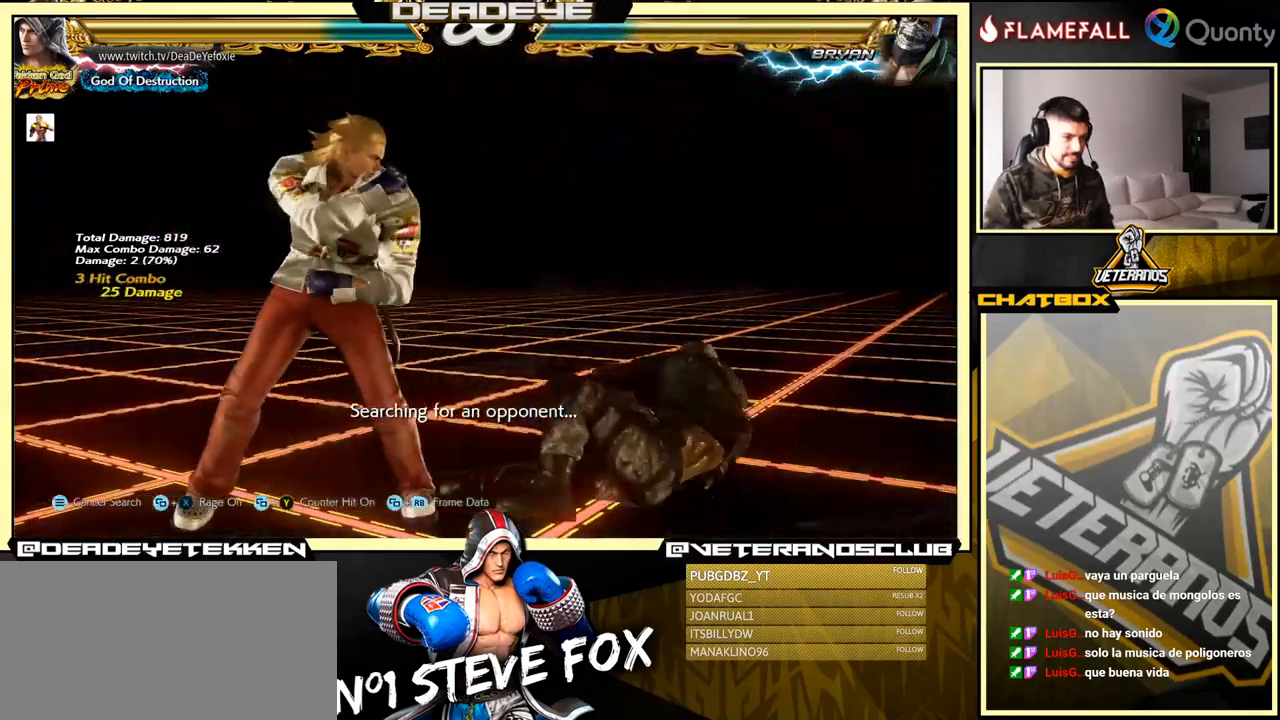
{"buttons": ["CROSS"], "left_stick": "right", "events": [[134, "left_stick", "right"], [234, "CROSS", "down"]]}
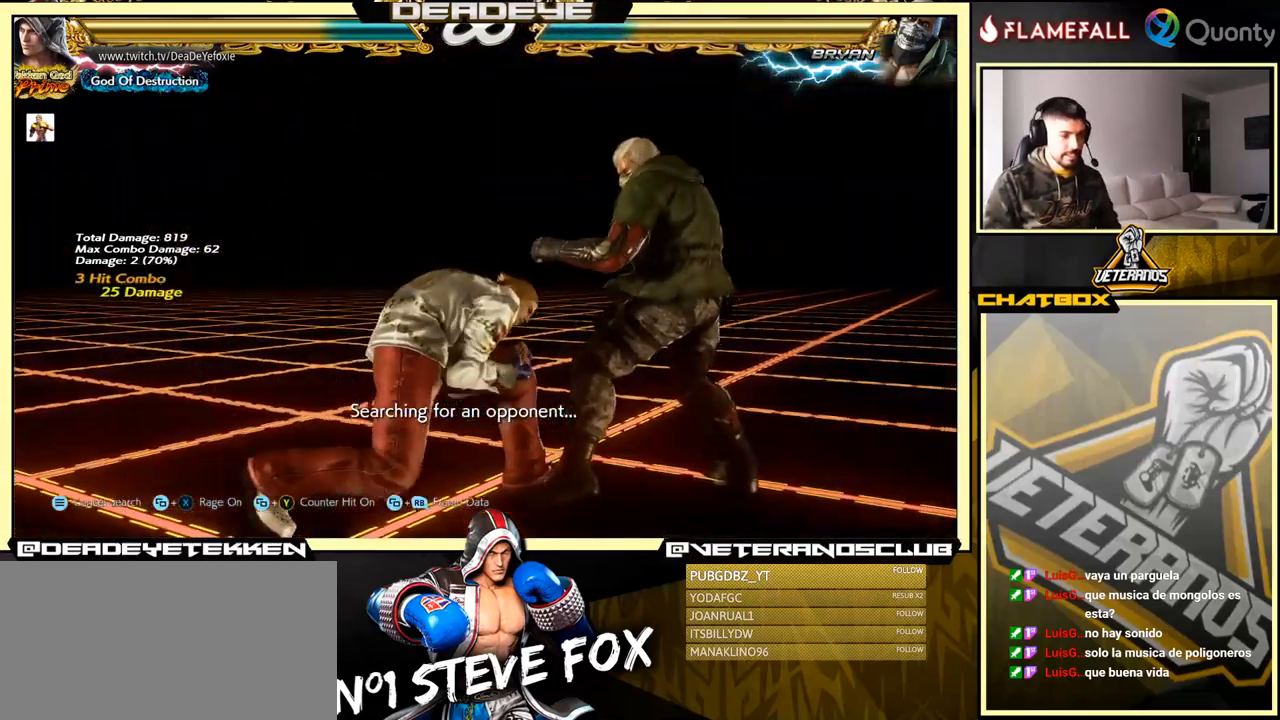
{"buttons": [], "left_stick": "right", "events": [[267, "SQUARE", "down"], [500, "CROSS", "up"], [500, "SQUARE", "up"]]}
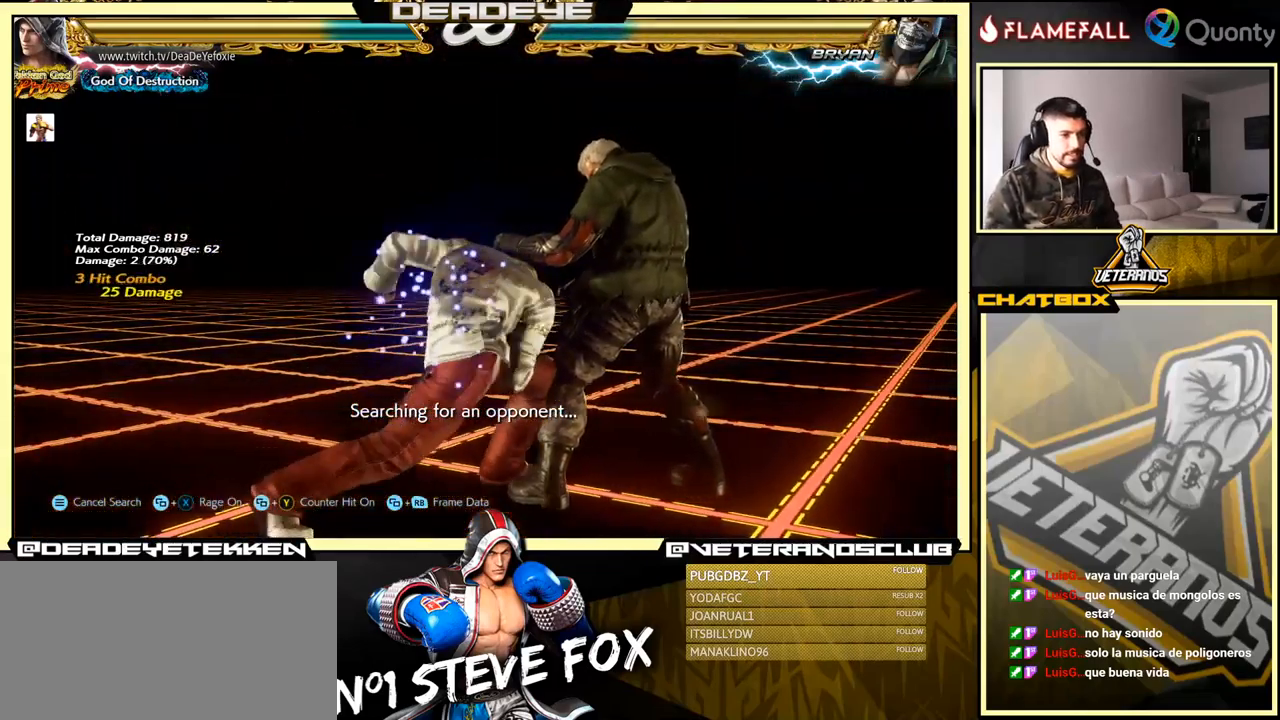
{"buttons": [], "left_stick": "right", "events": [[100, "left_stick", "center"], [350, "left_stick", "right"], [400, "CROSS", "down"], [484, "CROSS", "up"]]}
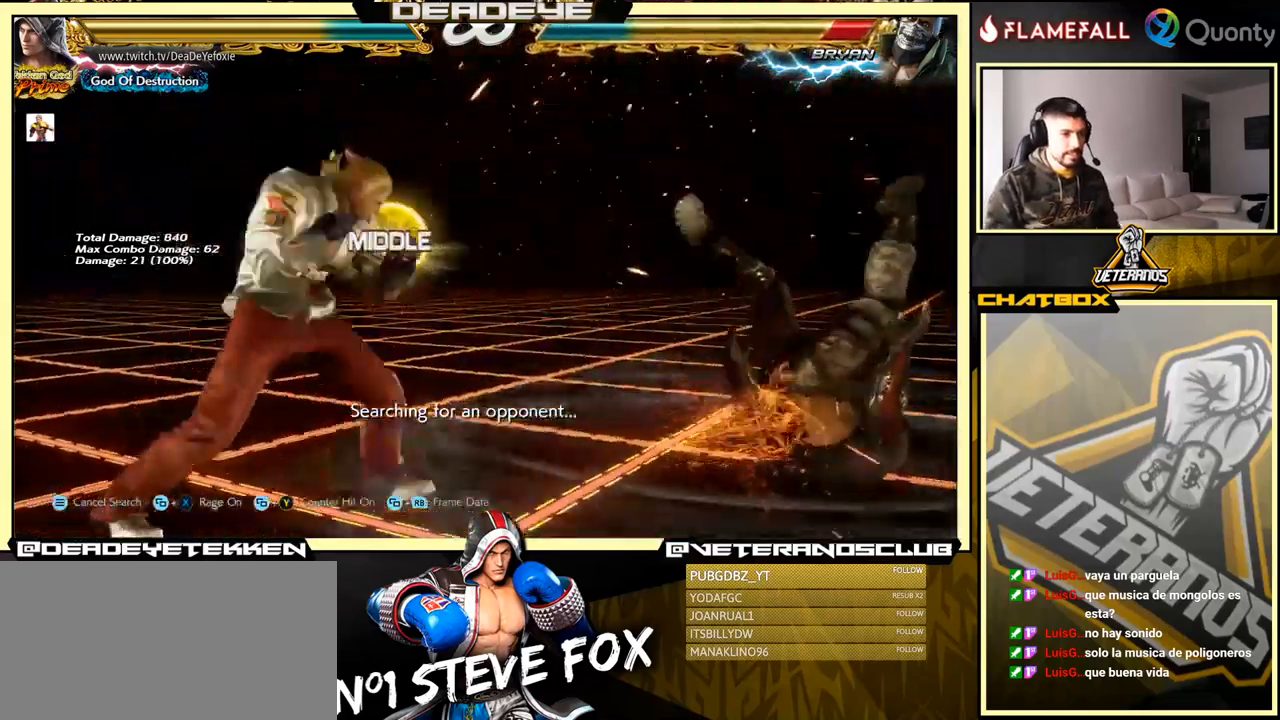
{"buttons": [], "left_stick": "center", "events": [[17, "left_stick", "center"], [200, "R1", "down"], [267, "R1", "up"], [334, "R1", "down"], [384, "R1", "up"]]}
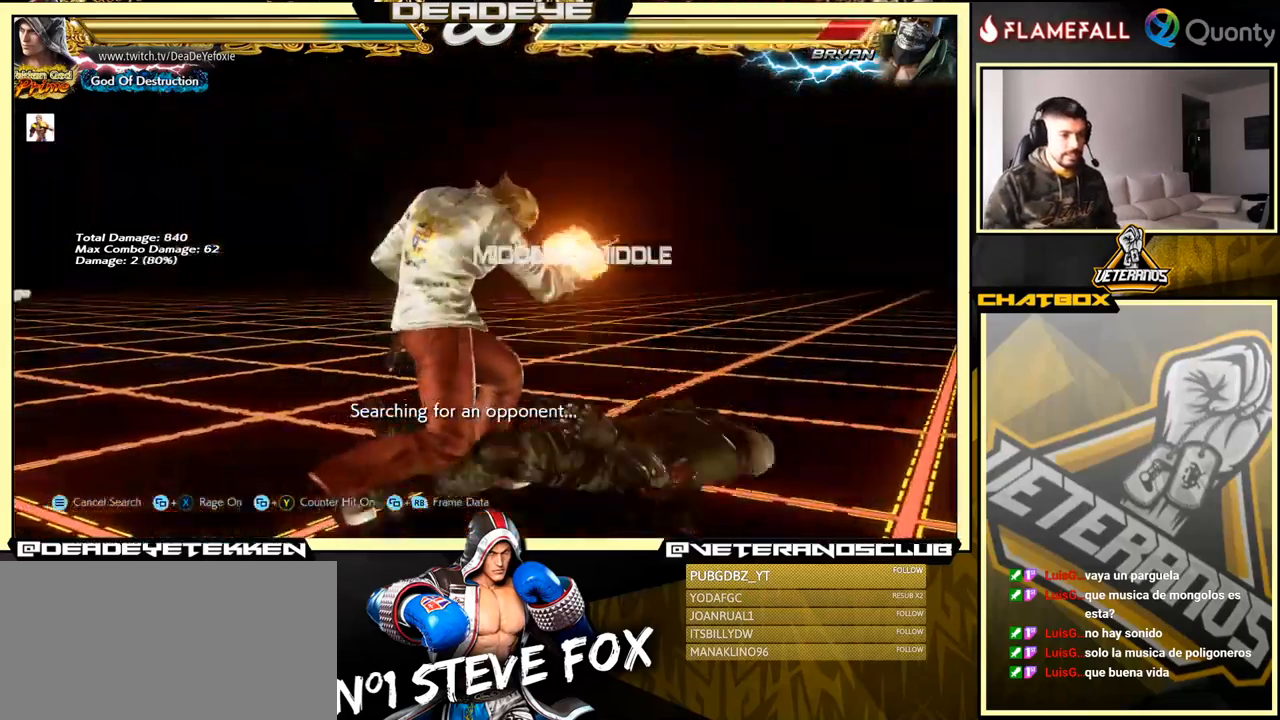
{"buttons": [], "left_stick": "center", "events": []}
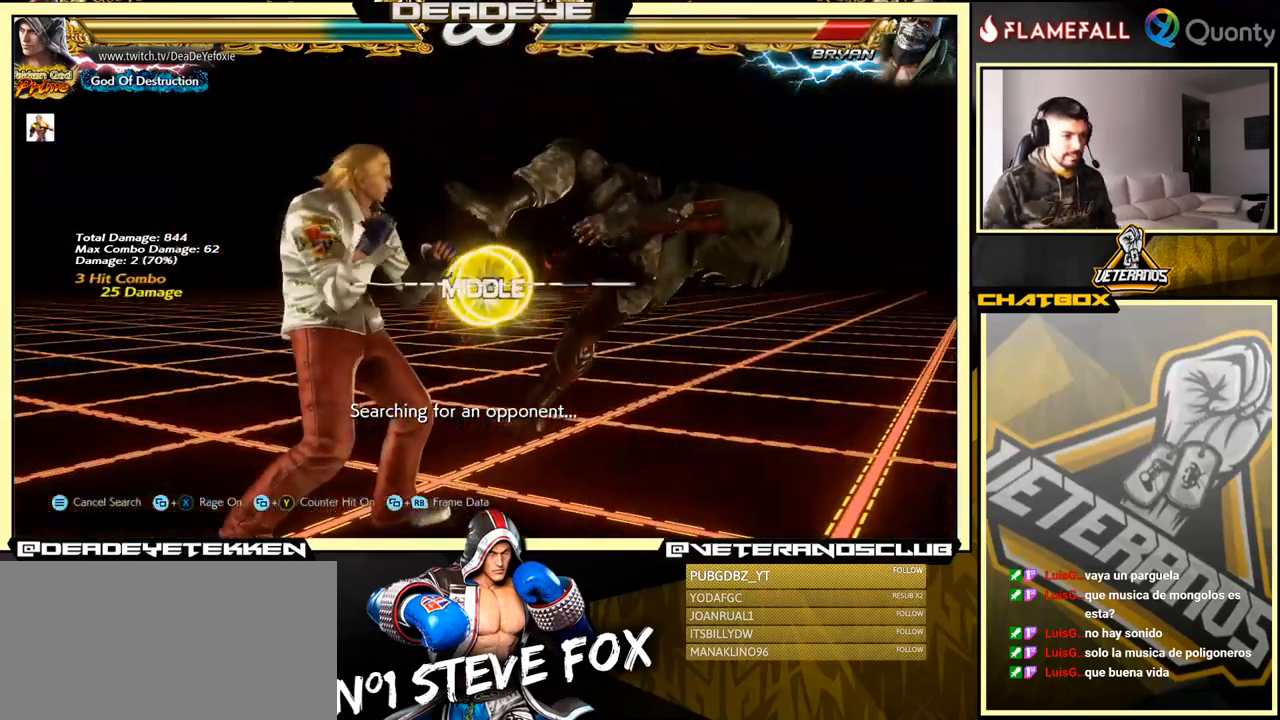
{"buttons": [], "left_stick": "center", "events": [[34, "R2", "down"], [34, "left_stick", "left"], [100, "R2", "up"], [134, "SQUARE", "down"], [134, "left_stick", "center"], [167, "SQUARE", "up"]]}
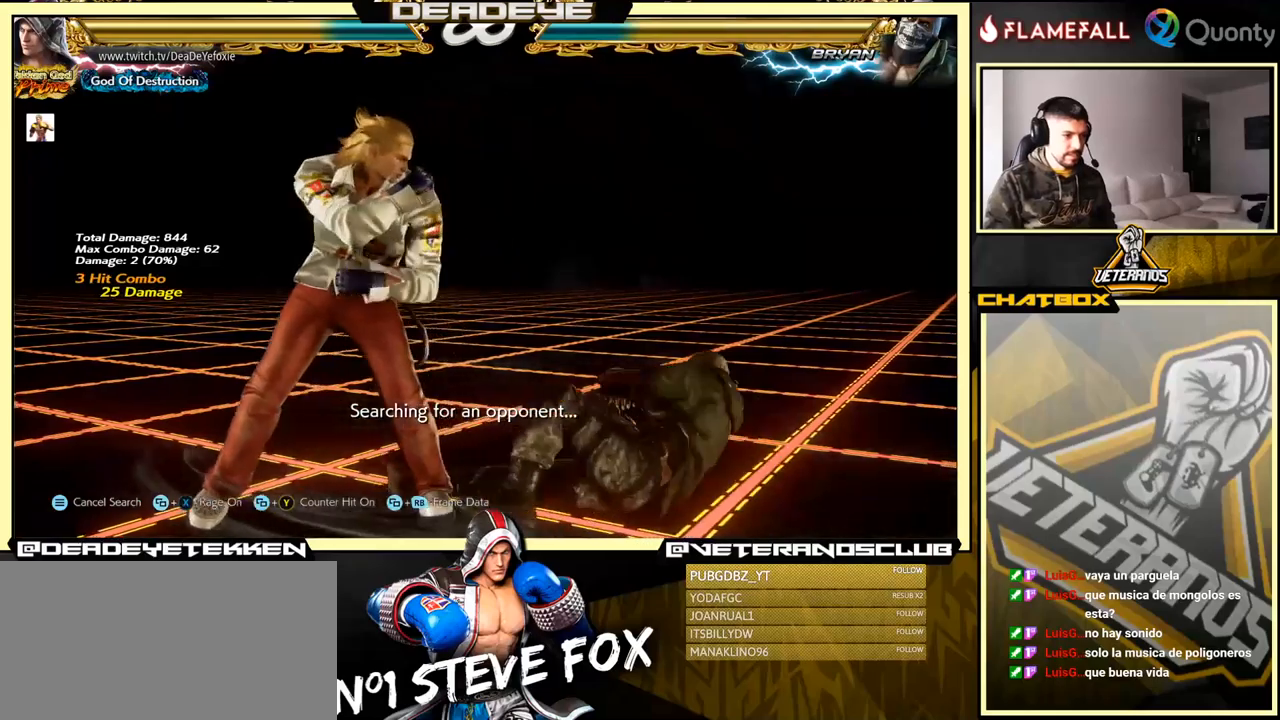
{"buttons": ["CROSS"], "left_stick": "right", "events": [[100, "left_stick", "right"], [350, "CROSS", "down"]]}
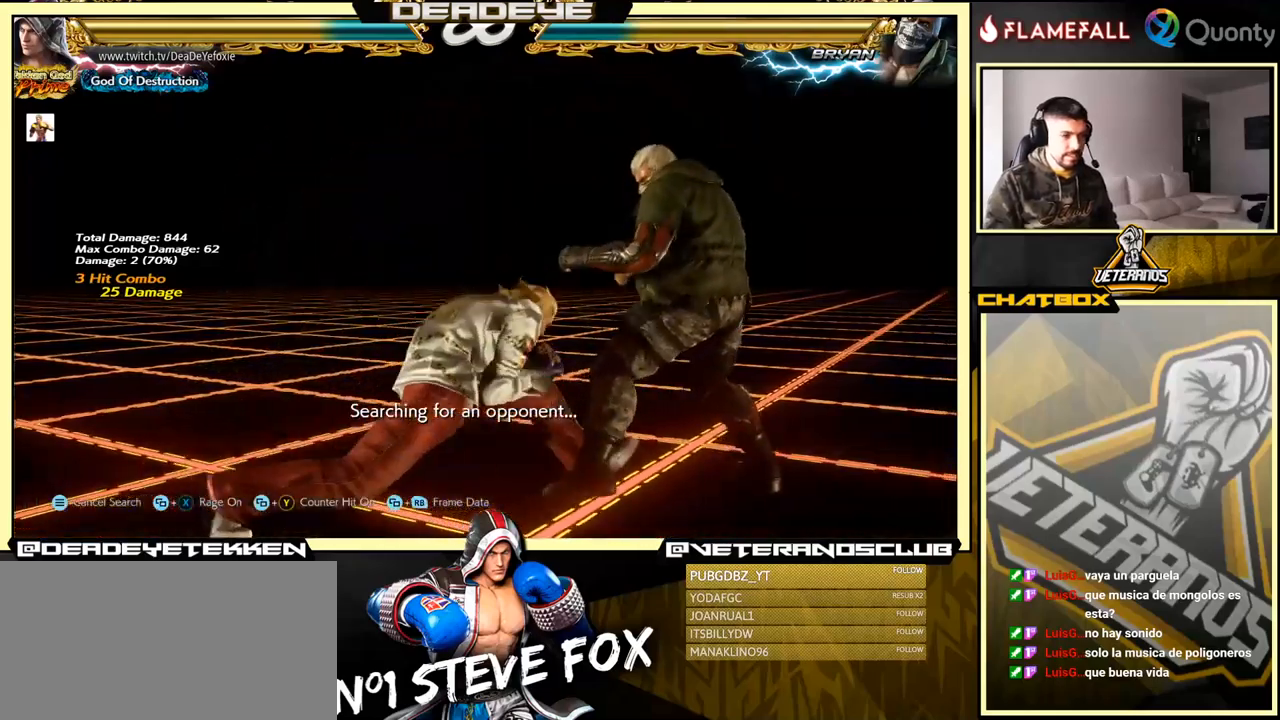
{"buttons": ["CROSS", "SQUARE"], "left_stick": "right", "events": [[417, "SQUARE", "down"]]}
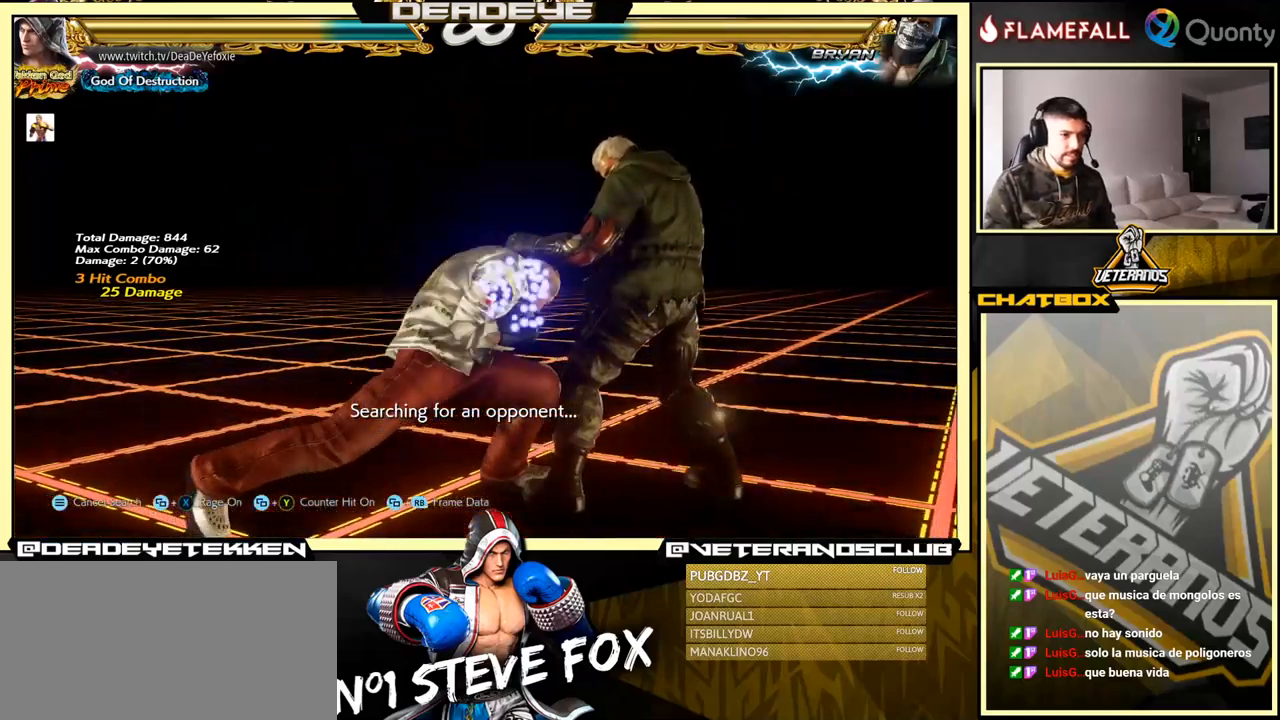
{"buttons": [], "left_stick": "right", "events": [[84, "SQUARE", "up"], [134, "CROSS", "up"], [167, "left_stick", "center"], [467, "left_stick", "right"]]}
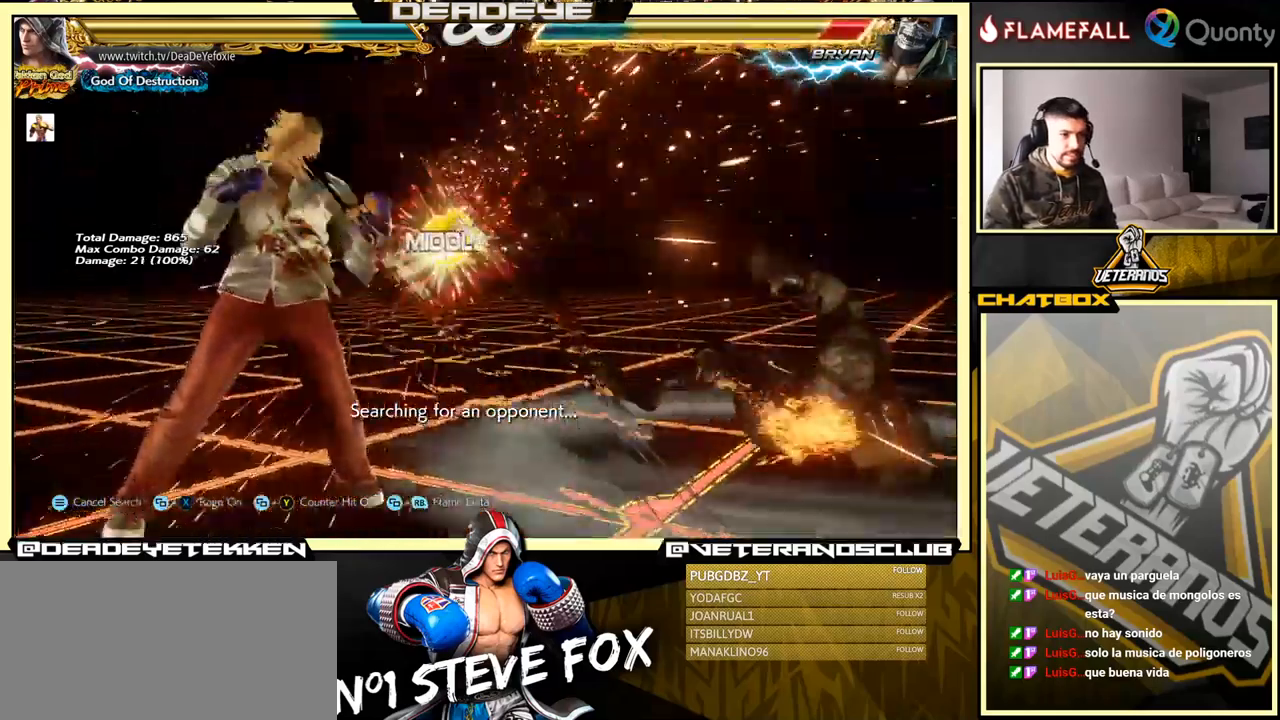
{"buttons": [], "left_stick": "center", "events": [[34, "CROSS", "down"], [100, "CROSS", "up"], [150, "left_stick", "center"], [367, "R1", "down"], [417, "R1", "up"], [467, "R1", "down"], [500, "R1", "up"]]}
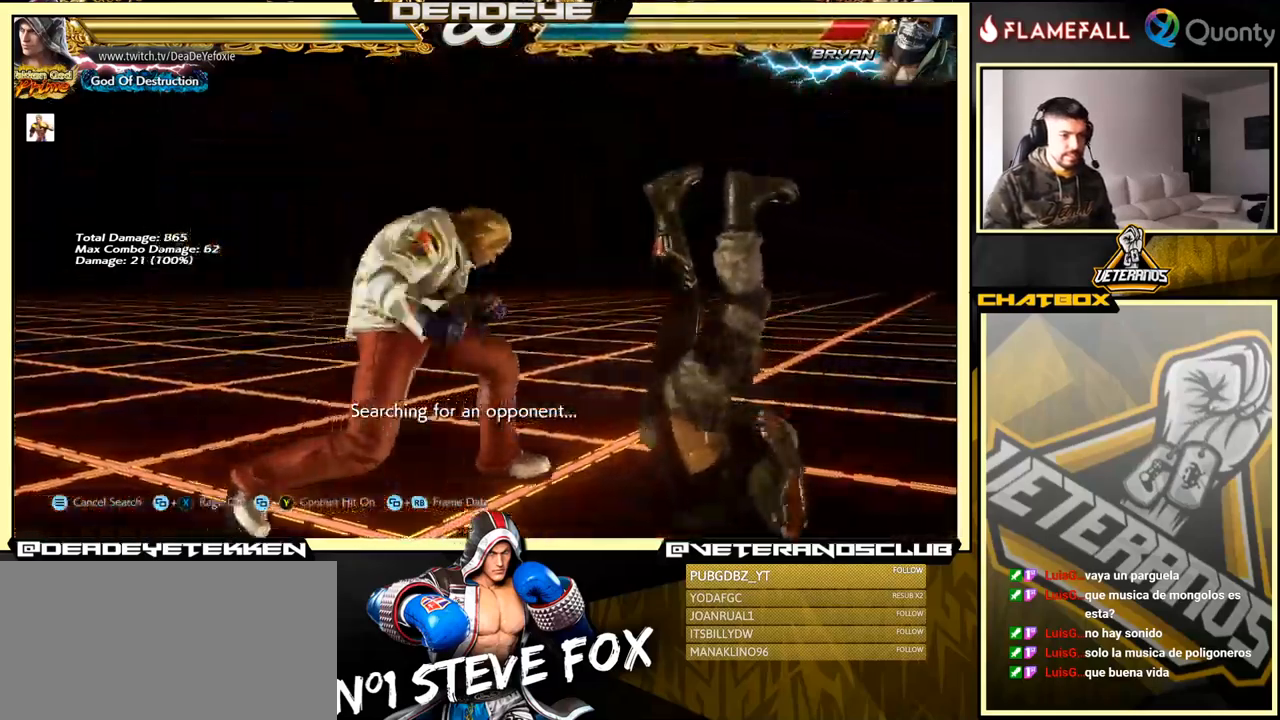
{"buttons": [], "left_stick": "center", "events": []}
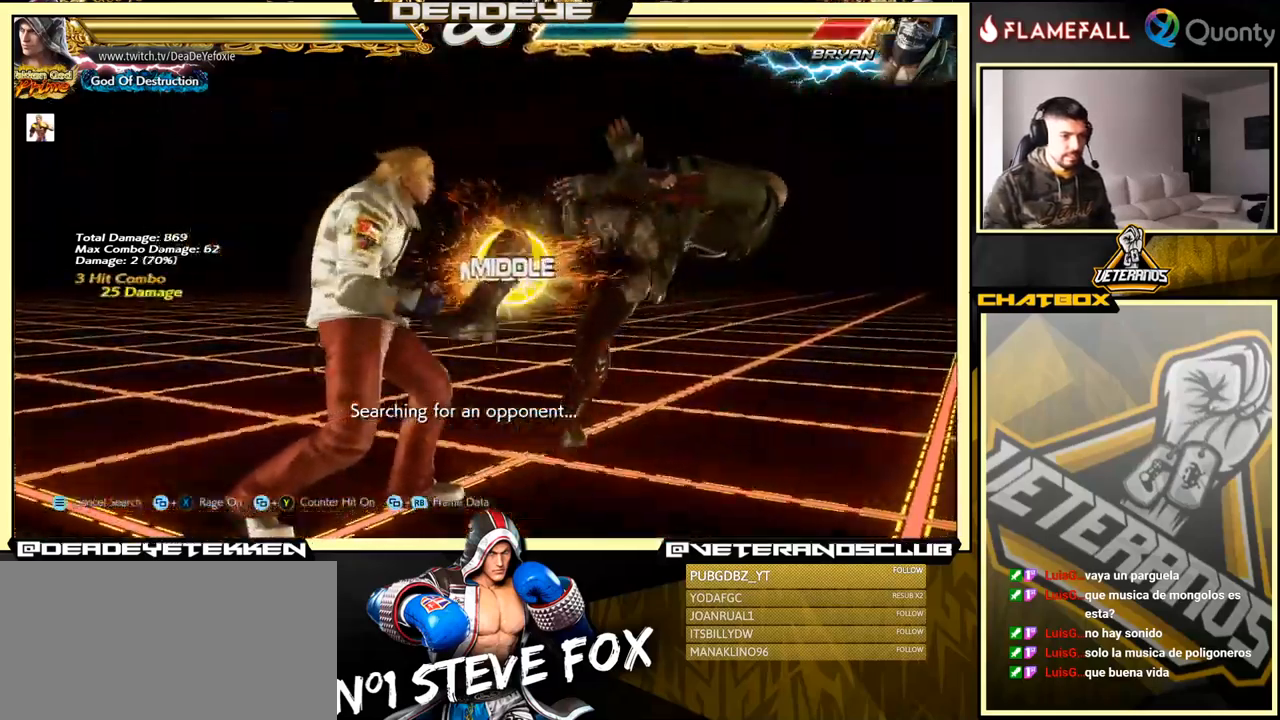
{"buttons": [], "left_stick": "center", "events": [[184, "R2", "down"], [184, "left_stick", "left"], [234, "R2", "up"], [267, "SQUARE", "down"], [284, "left_stick", "center"], [300, "SQUARE", "up"]]}
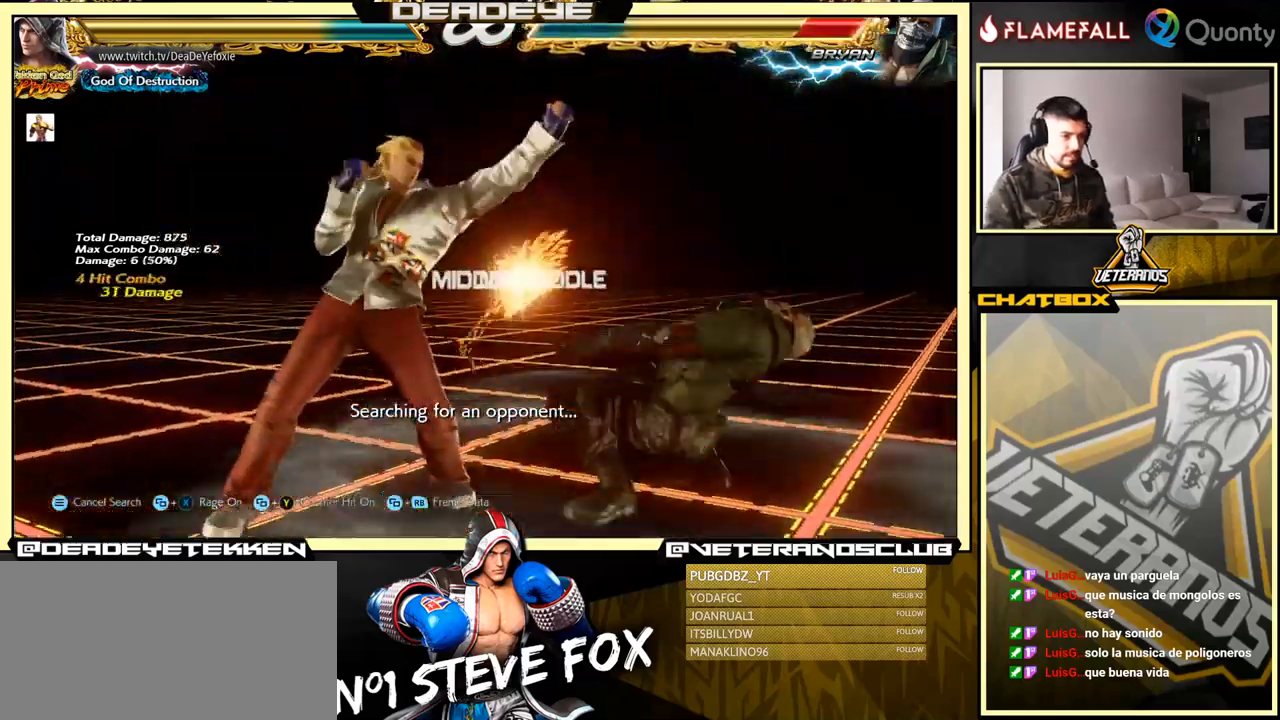
{"buttons": ["SQUARE"], "left_stick": "left", "events": [[150, "left_stick", "right"], [317, "TRIANGLE", "down"], [434, "SQUARE", "down"], [434, "left_stick", "center"], [450, "TRIANGLE", "up"], [500, "left_stick", "left"]]}
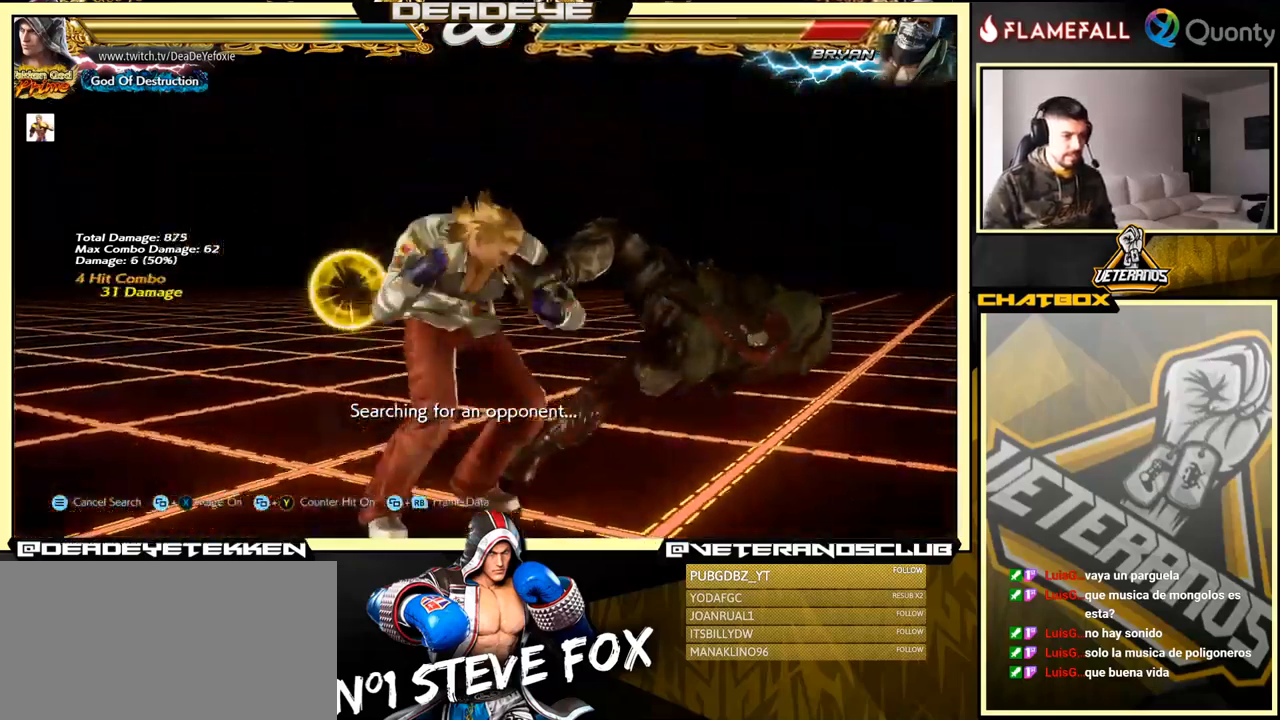
{"buttons": [], "left_stick": "right", "events": [[84, "SQUARE", "up"], [500, "left_stick", "right"]]}
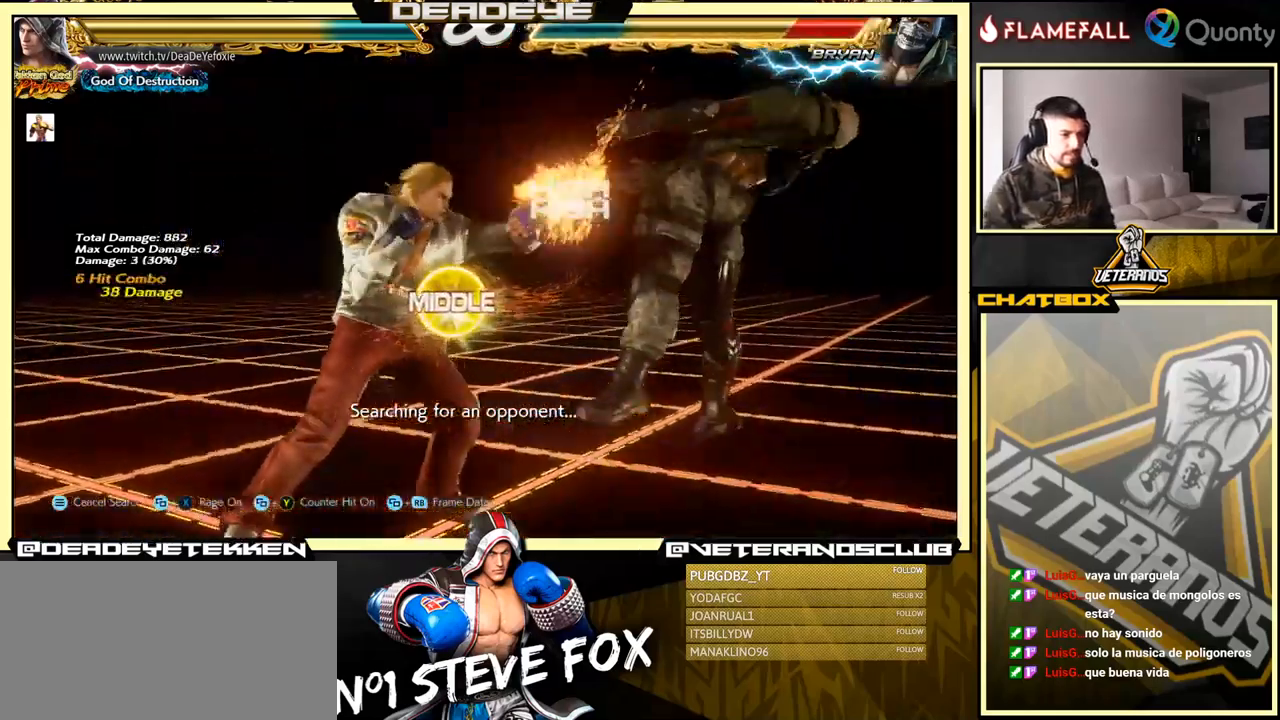
{"buttons": [], "left_stick": "right", "events": [[34, "CROSS", "down"], [117, "CROSS", "up"], [167, "SQUARE", "down"], [334, "CROSS", "down"], [334, "SQUARE", "up"], [350, "CROSS", "up"]]}
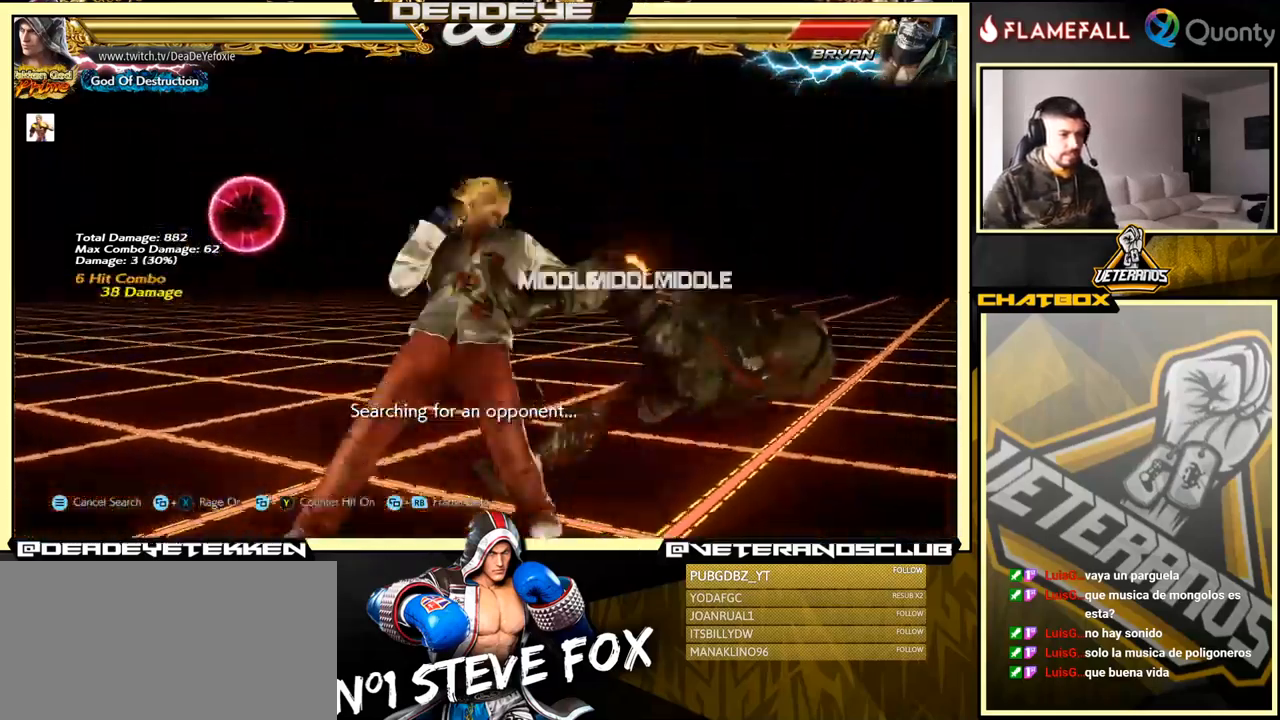
{"buttons": ["TRIANGLE"], "left_stick": "right", "events": [[84, "left_stick", "center"], [300, "left_stick", "right"], [367, "left_stick", "center"], [417, "left_stick", "right"], [467, "TRIANGLE", "down"]]}
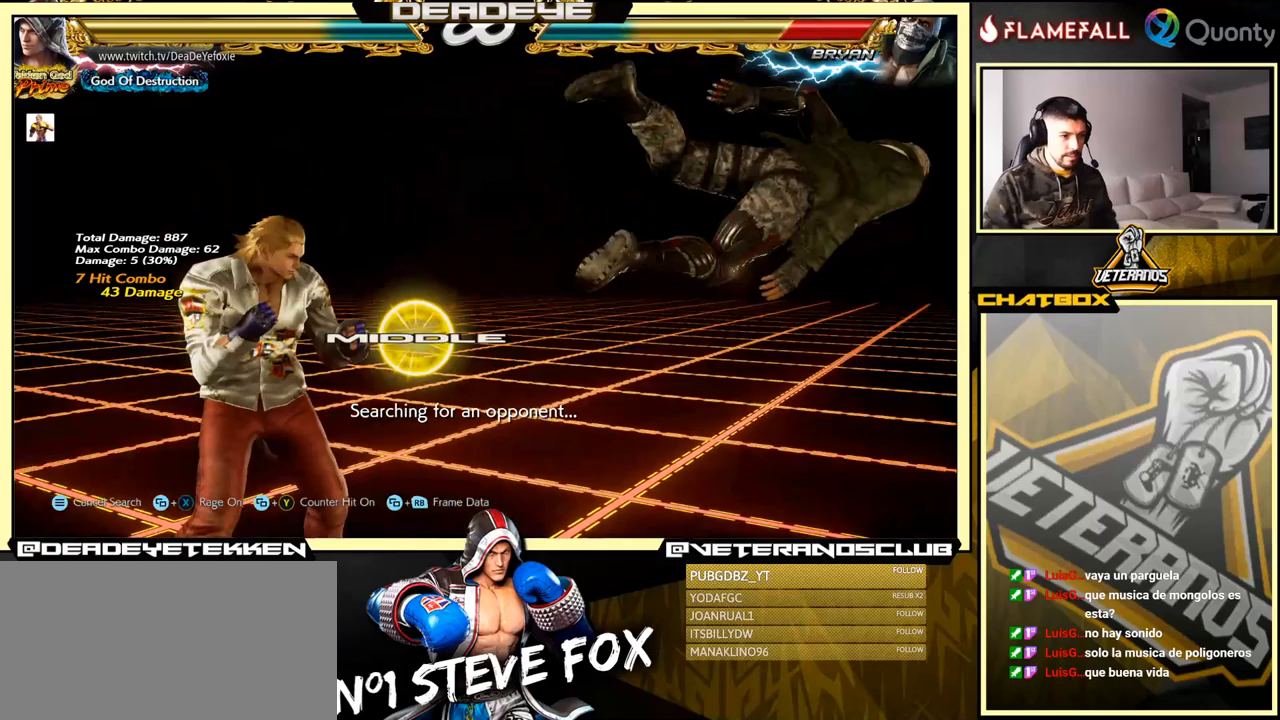
{"buttons": ["SQUARE"], "left_stick": "left", "events": [[317, "left_stick", "left"], [333, "TRIANGLE", "up"], [417, "SQUARE", "down"]]}
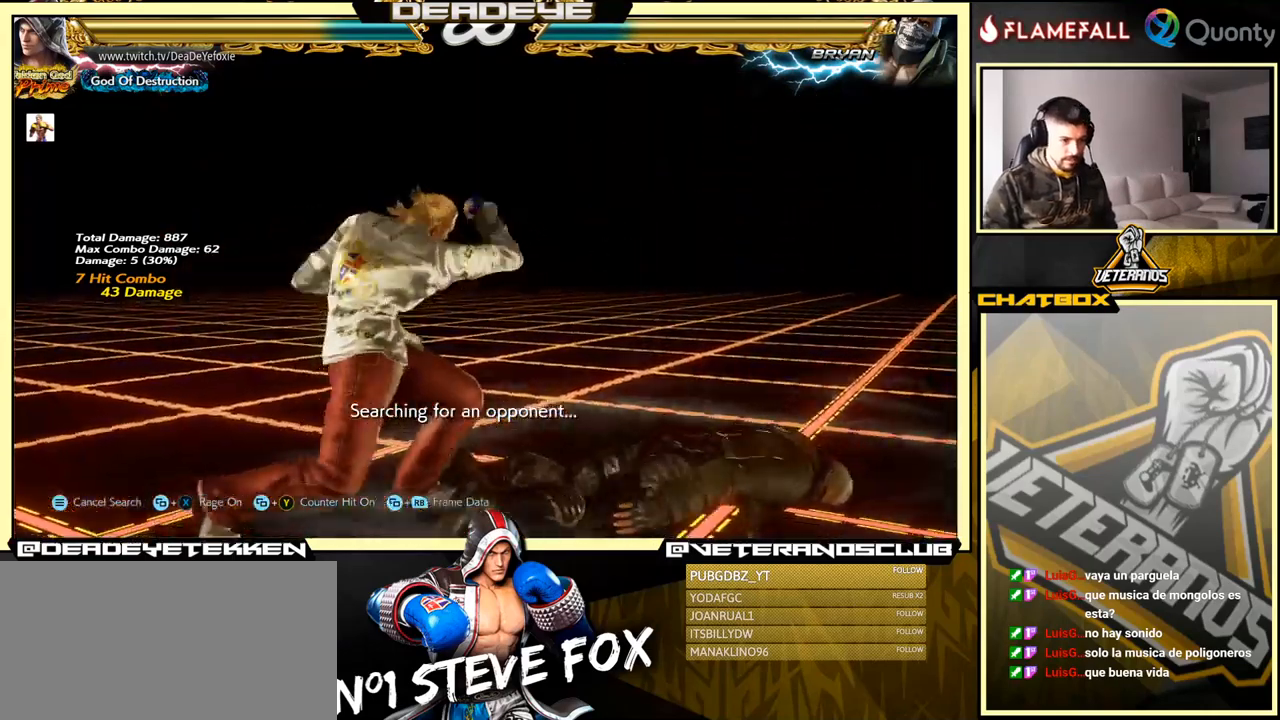
{"buttons": [], "left_stick": "down-left", "events": [[67, "SQUARE", "up"], [300, "left_stick", "right"], [317, "CROSS", "down"], [383, "CROSS", "up"], [450, "left_stick", "down-left"]]}
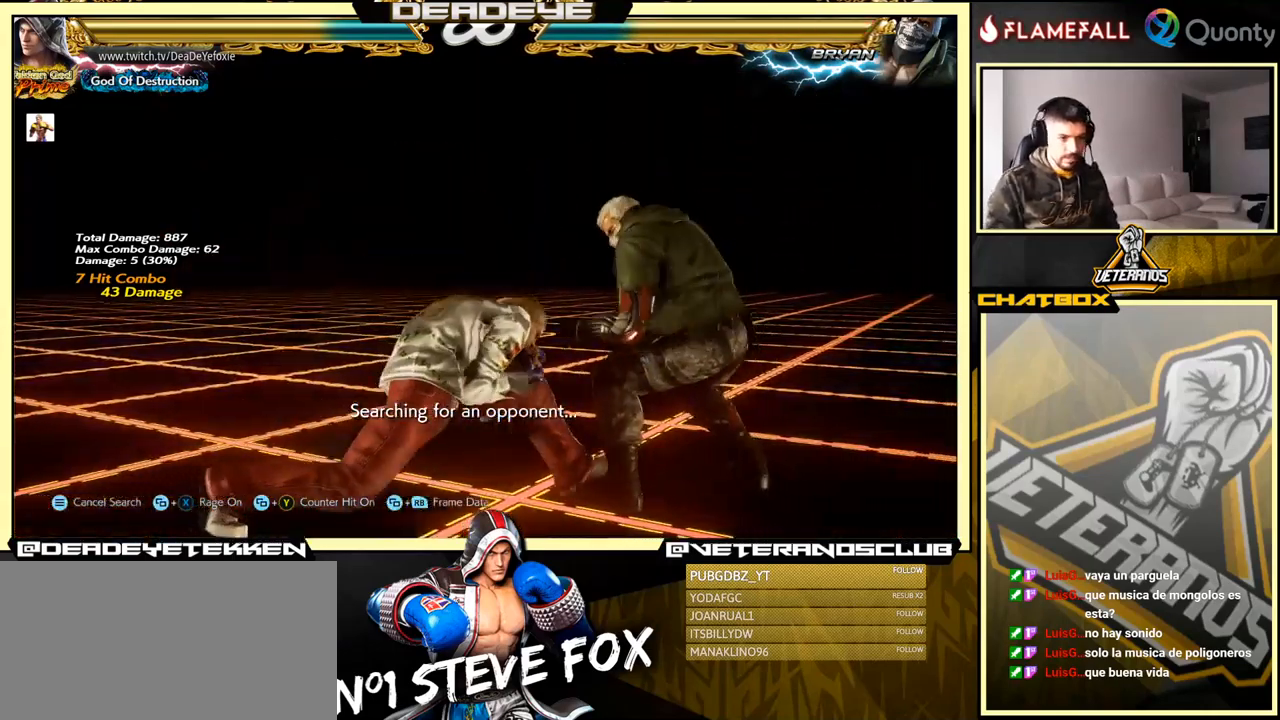
{"buttons": [], "left_stick": "down-left", "events": [[150, "left_stick", "down-right"], [200, "CROSS", "down"], [267, "CROSS", "up"], [317, "left_stick", "down-left"]]}
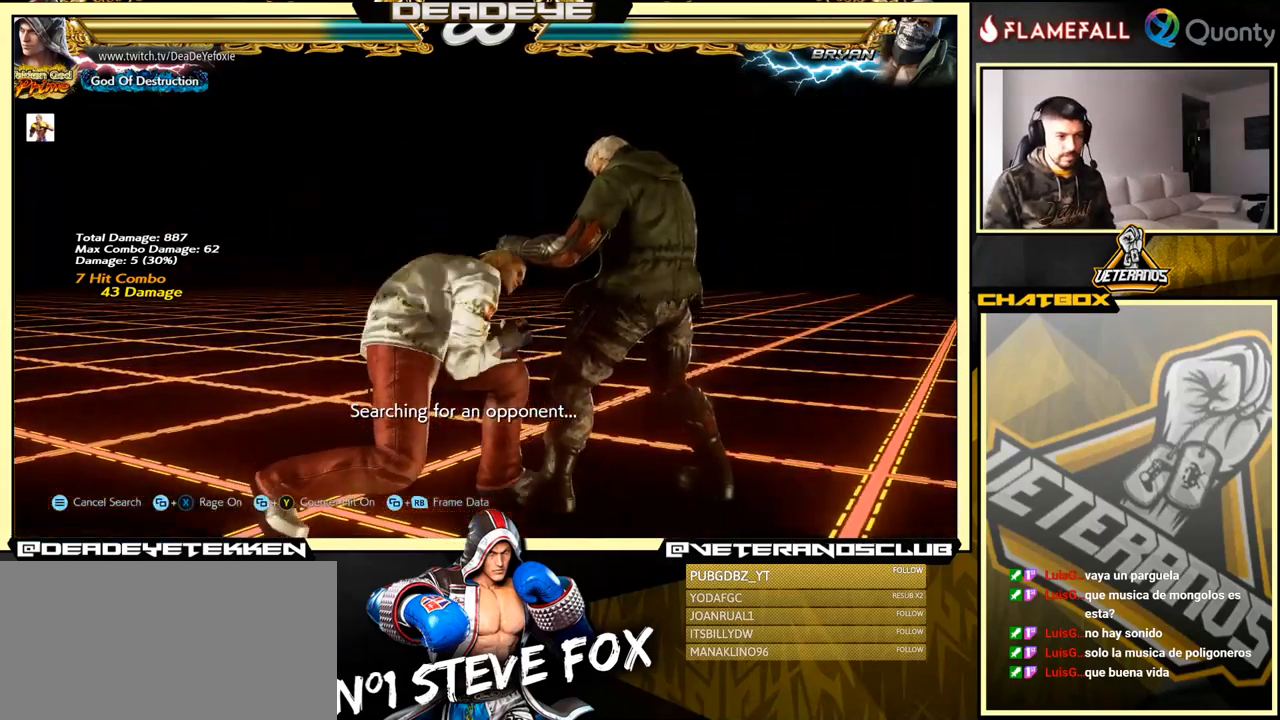
{"buttons": [], "left_stick": "center", "events": [[50, "left_stick", "down-right"], [117, "CROSS", "down"], [183, "CROSS", "up"], [267, "left_stick", "down-left"], [383, "left_stick", "center"]]}
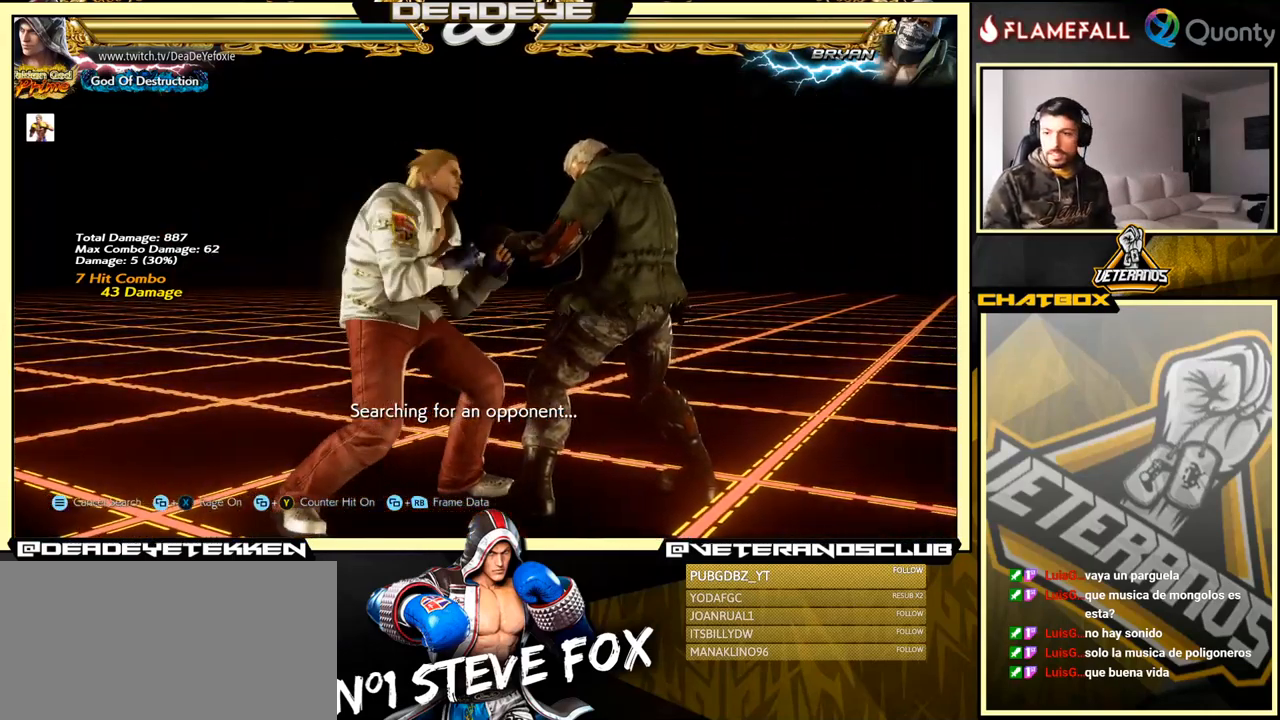
{"buttons": [], "left_stick": "center", "events": []}
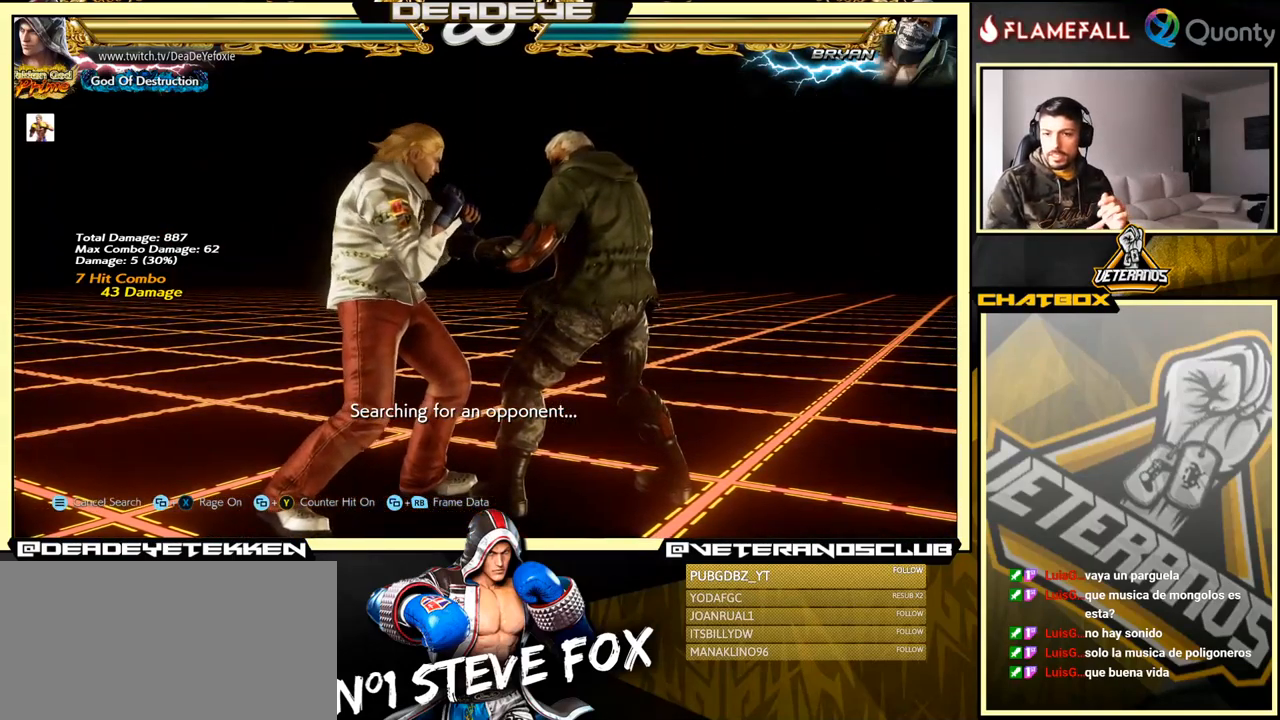
{"buttons": [], "left_stick": "center", "events": []}
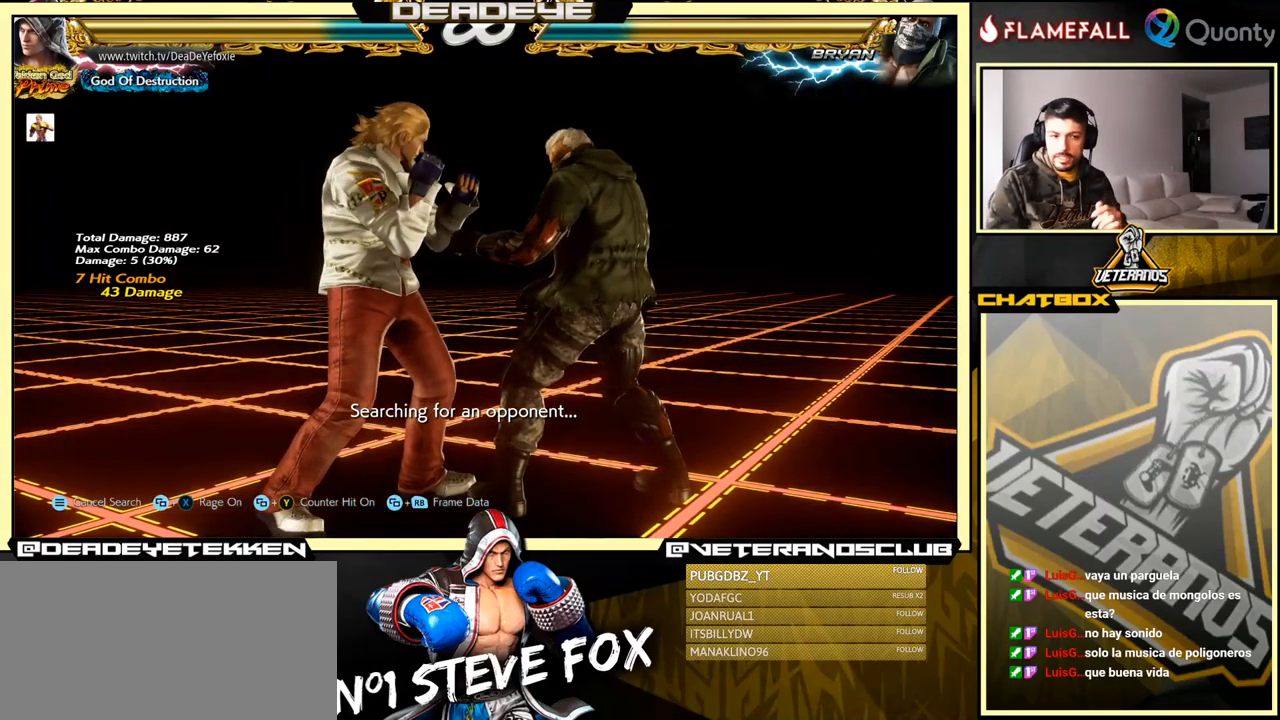
{"buttons": [], "left_stick": "center", "events": []}
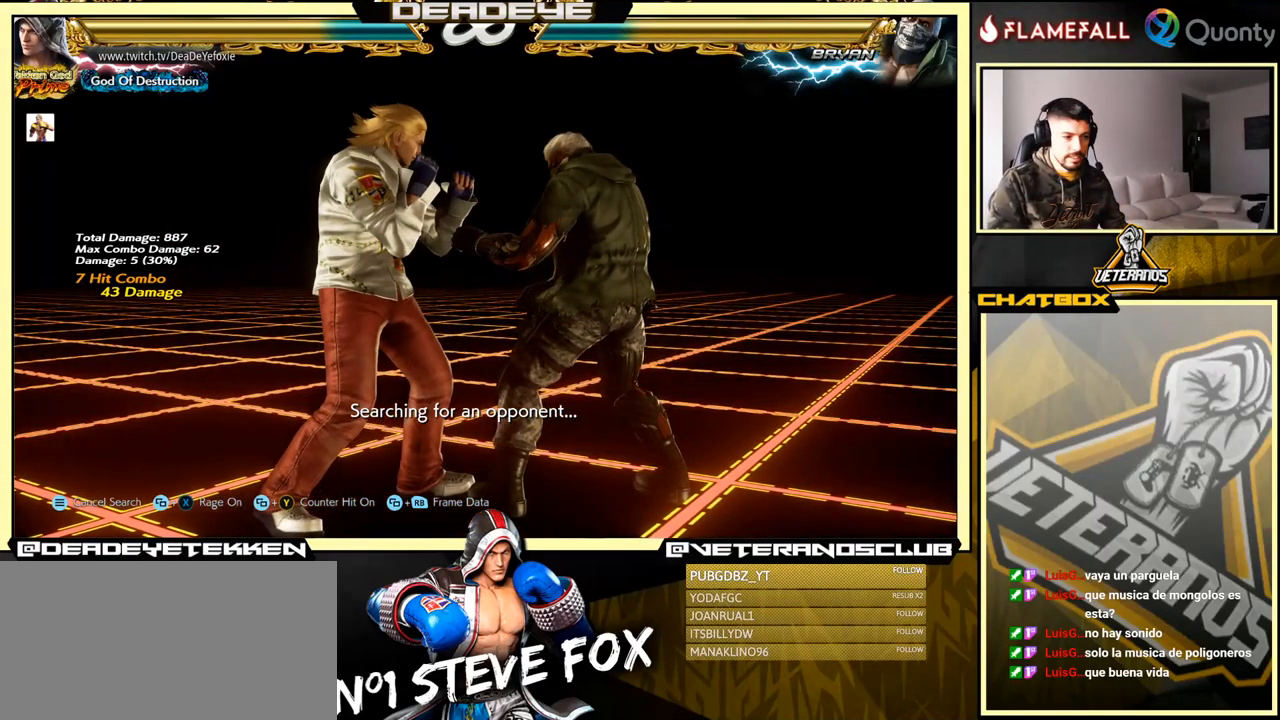
{"buttons": [], "left_stick": "center", "events": []}
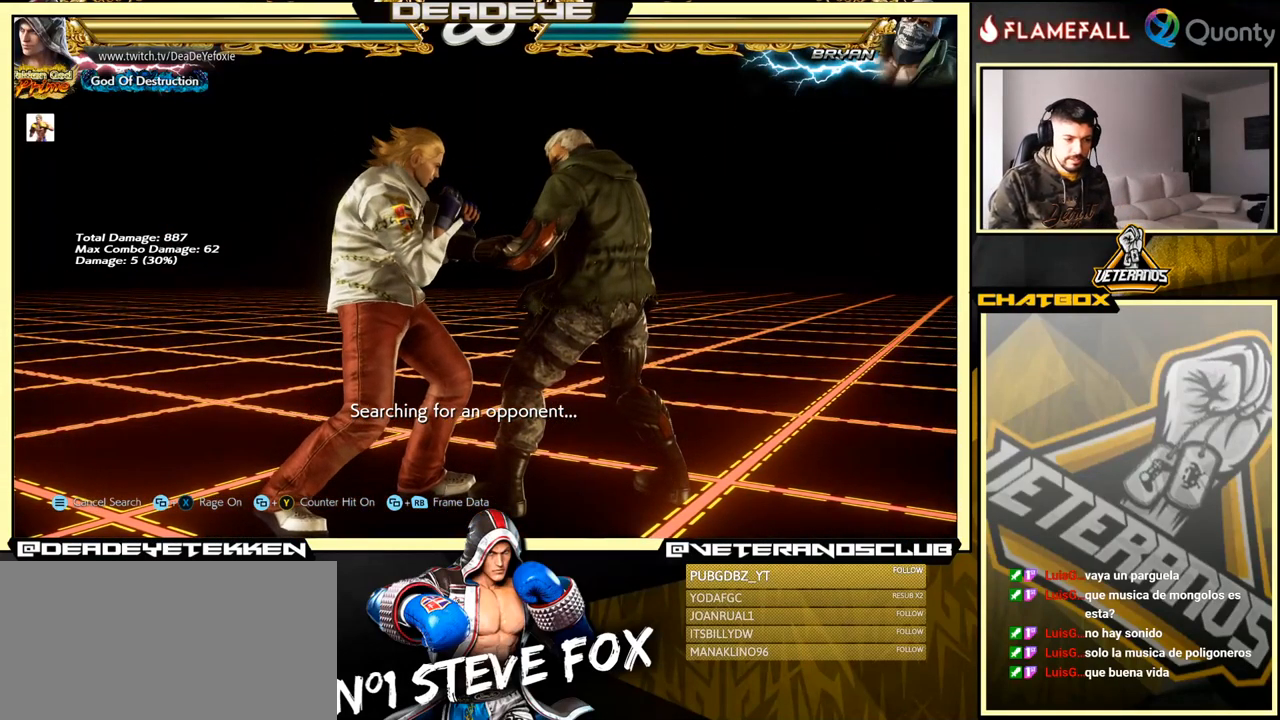
{"buttons": [], "left_stick": "center", "events": []}
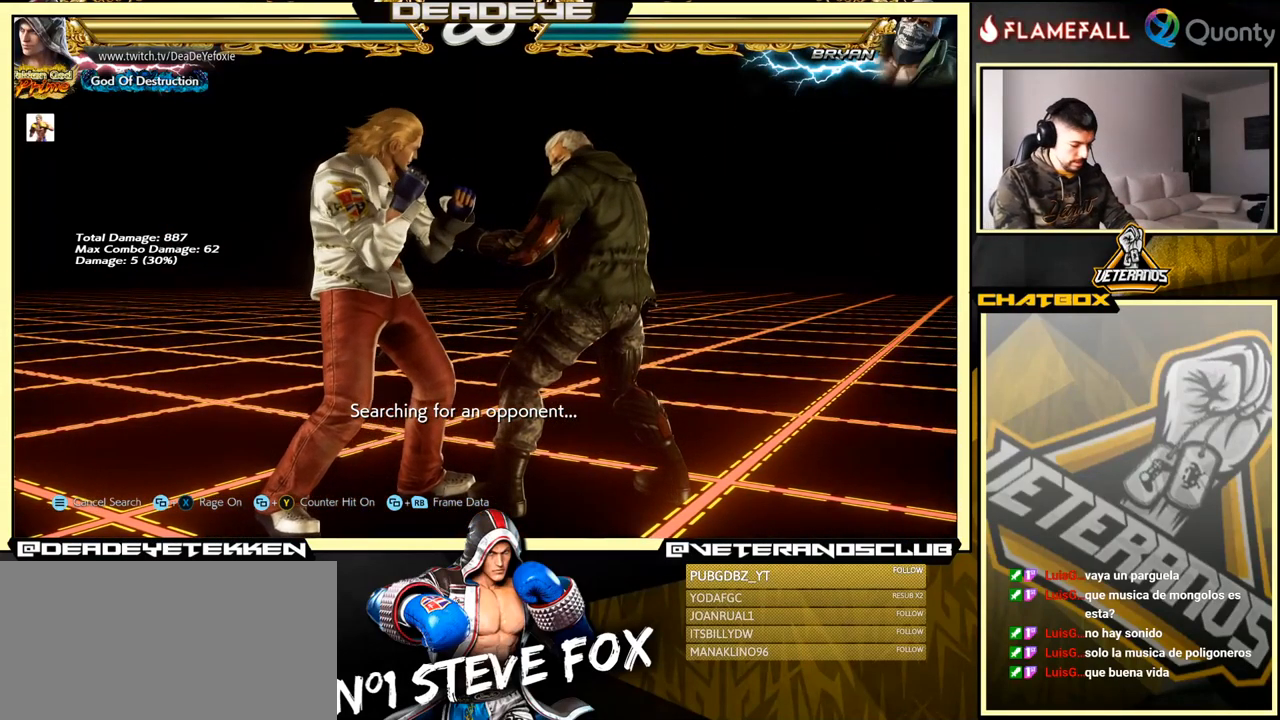
{"buttons": [], "left_stick": "center", "events": []}
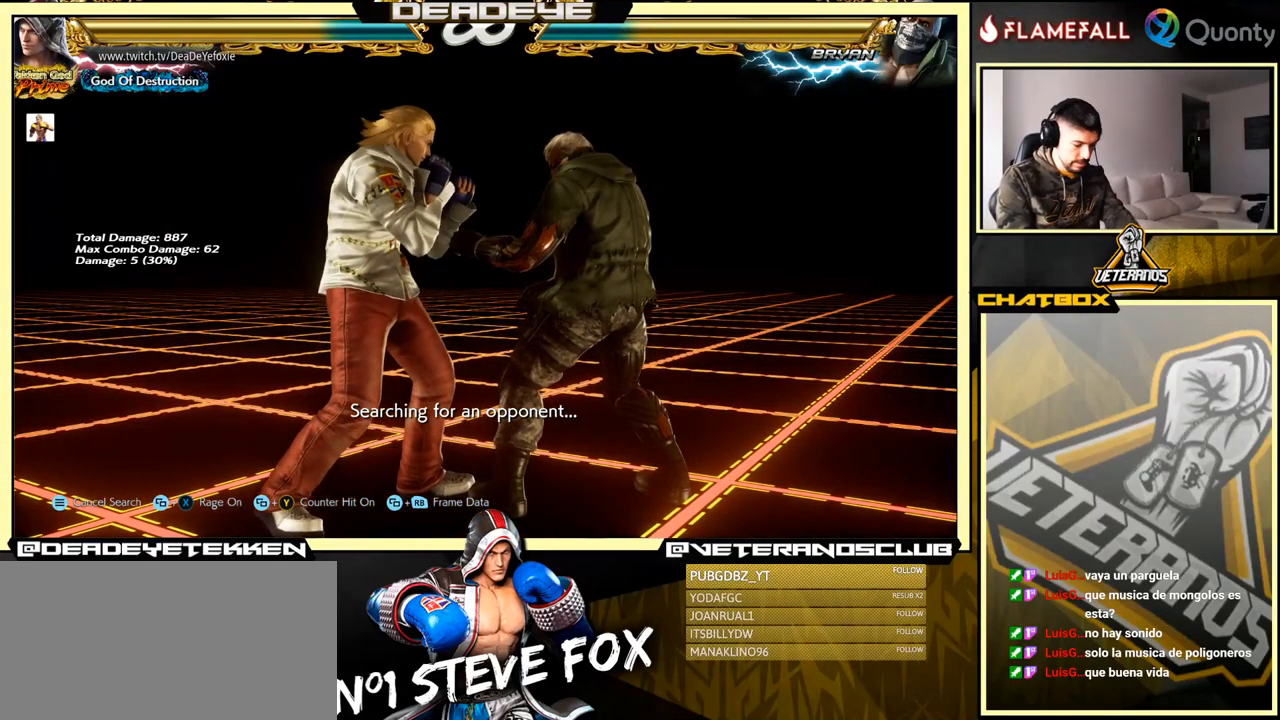
{"buttons": [], "left_stick": "center", "events": []}